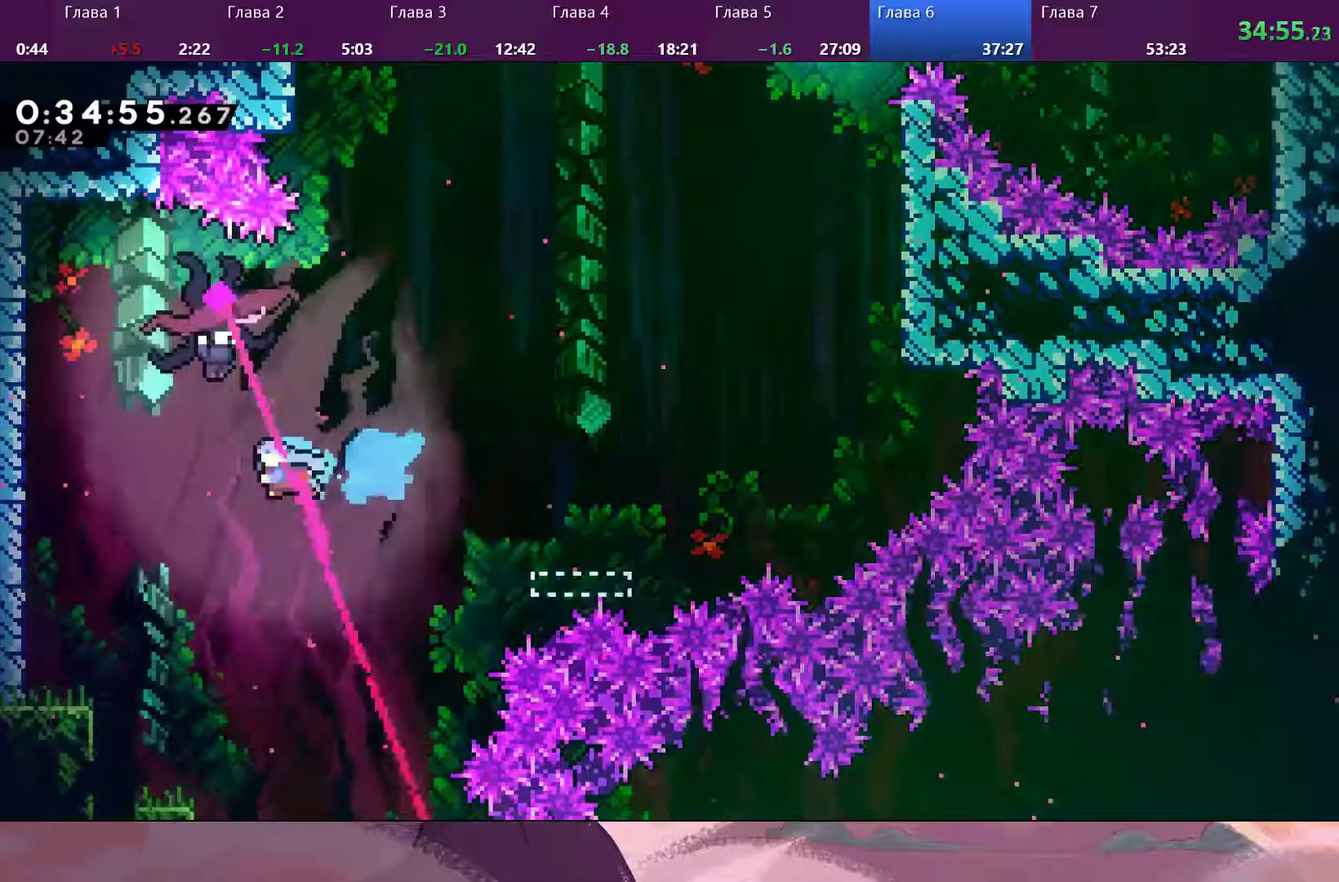
Gameplay with a controller (PlayStation layout); each line is a JSON object with the inputs held at the frame after it. "events" lists button and stick changes between this image and that frame as [ms after this image, input, new state], when the widget could be followed in between.
{"buttons": [], "left_stick": "left", "right_stick": "center", "events": []}
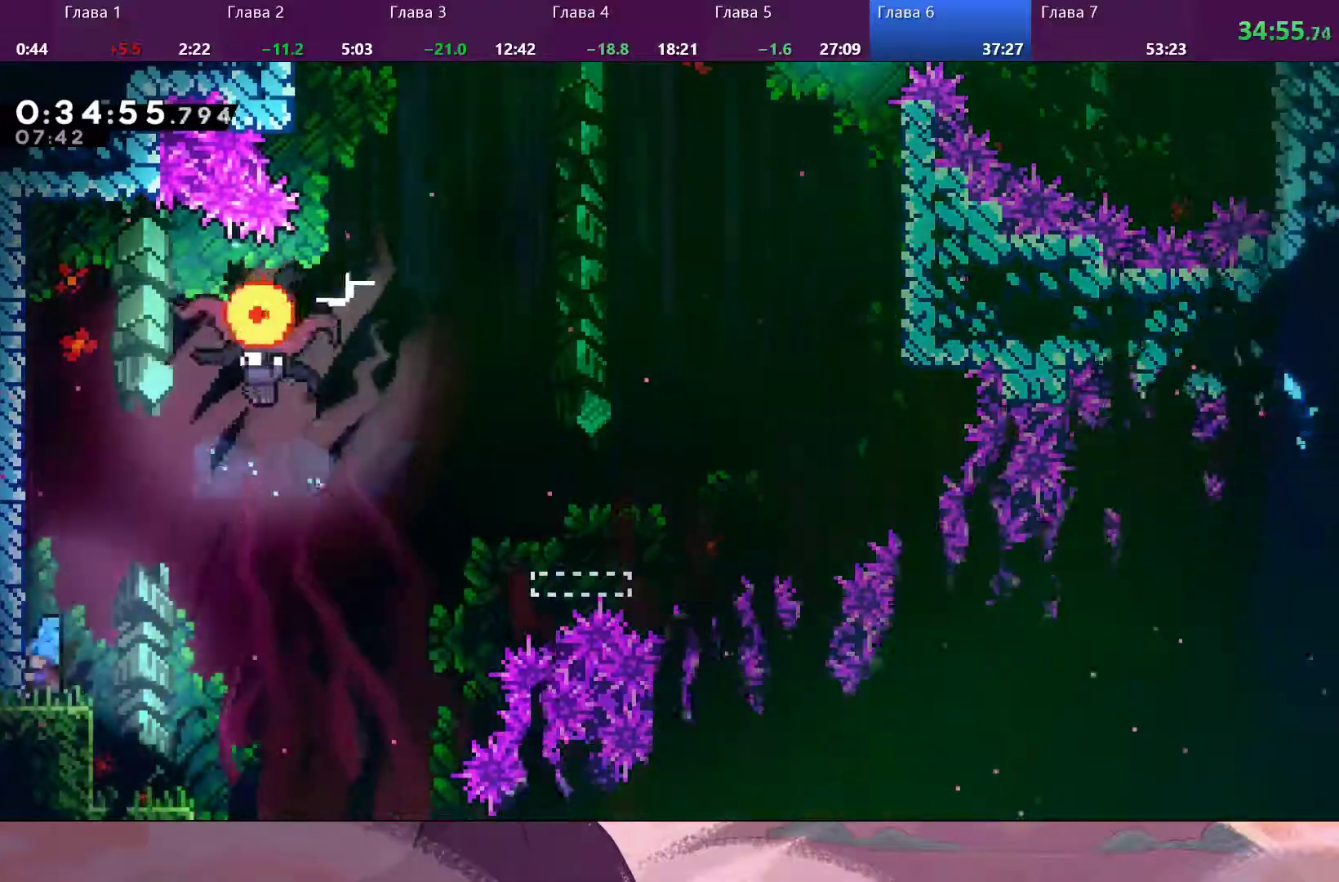
{"buttons": ["CROSS", "R2"], "left_stick": "up-left", "right_stick": "center", "events": [[67, "R2", "down"], [67, "left_stick", "up-left"], [100, "CROSS", "down"], [233, "CROSS", "up"], [300, "CROSS", "down"], [433, "CROSS", "up"], [500, "CROSS", "down"]]}
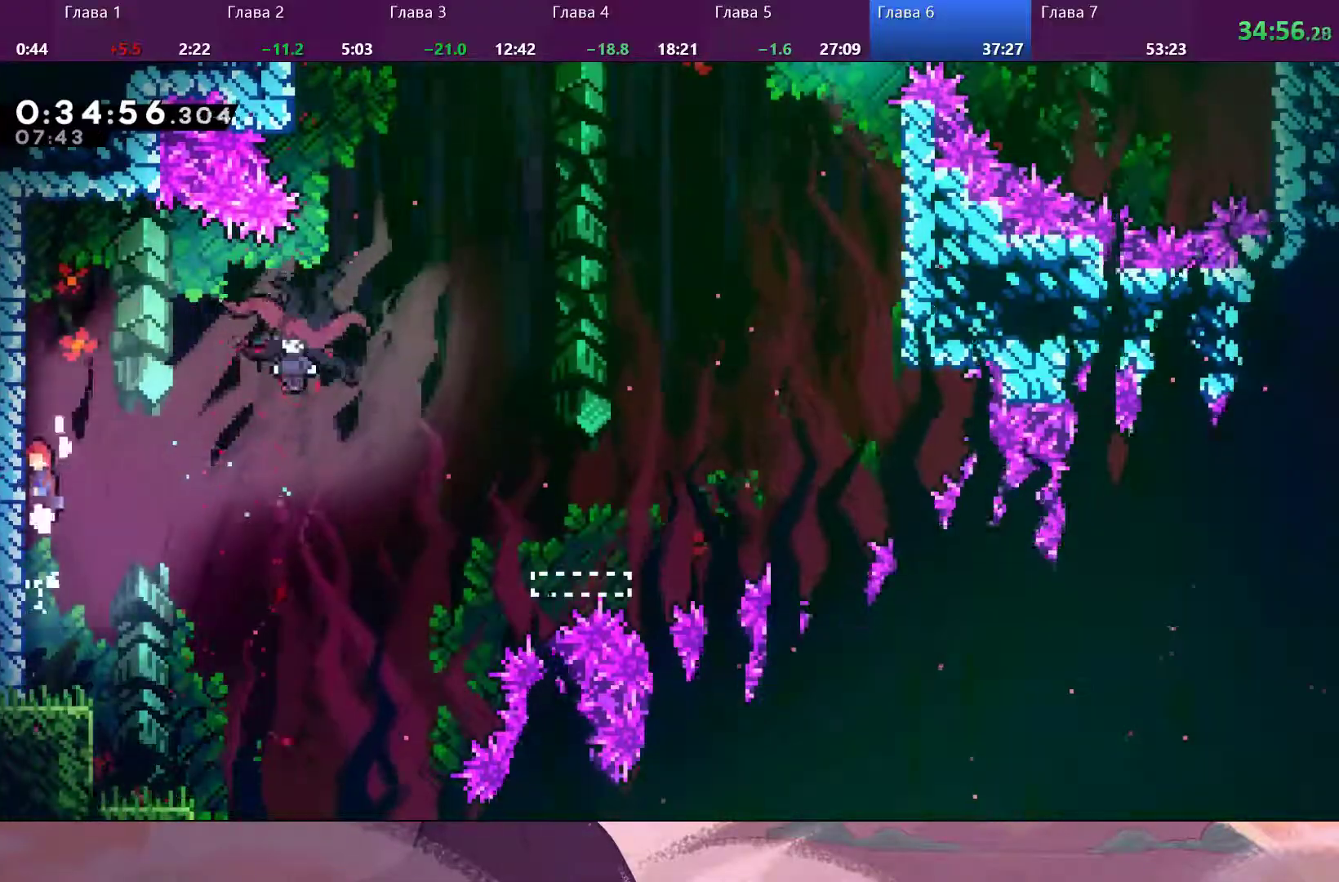
{"buttons": ["SQUARE", "R2"], "left_stick": "right", "right_stick": "center", "events": [[133, "CROSS", "up"], [200, "CROSS", "down"], [300, "CROSS", "up"], [333, "CROSS", "down"], [333, "left_stick", "right"], [433, "SQUARE", "down"], [467, "CROSS", "up"]]}
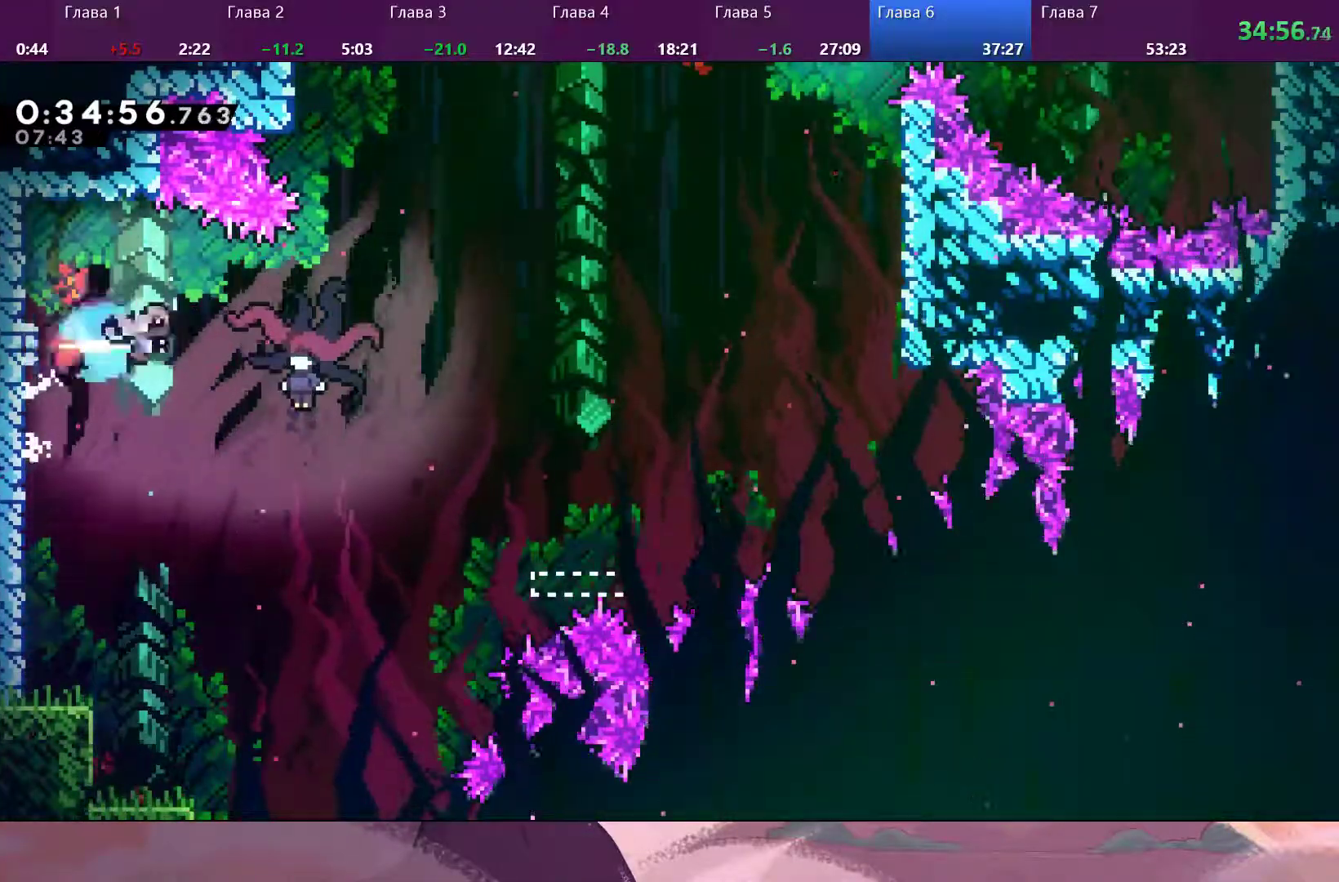
{"buttons": [], "left_stick": "right", "right_stick": "center", "events": [[33, "R2", "up"], [33, "SQUARE", "up"]]}
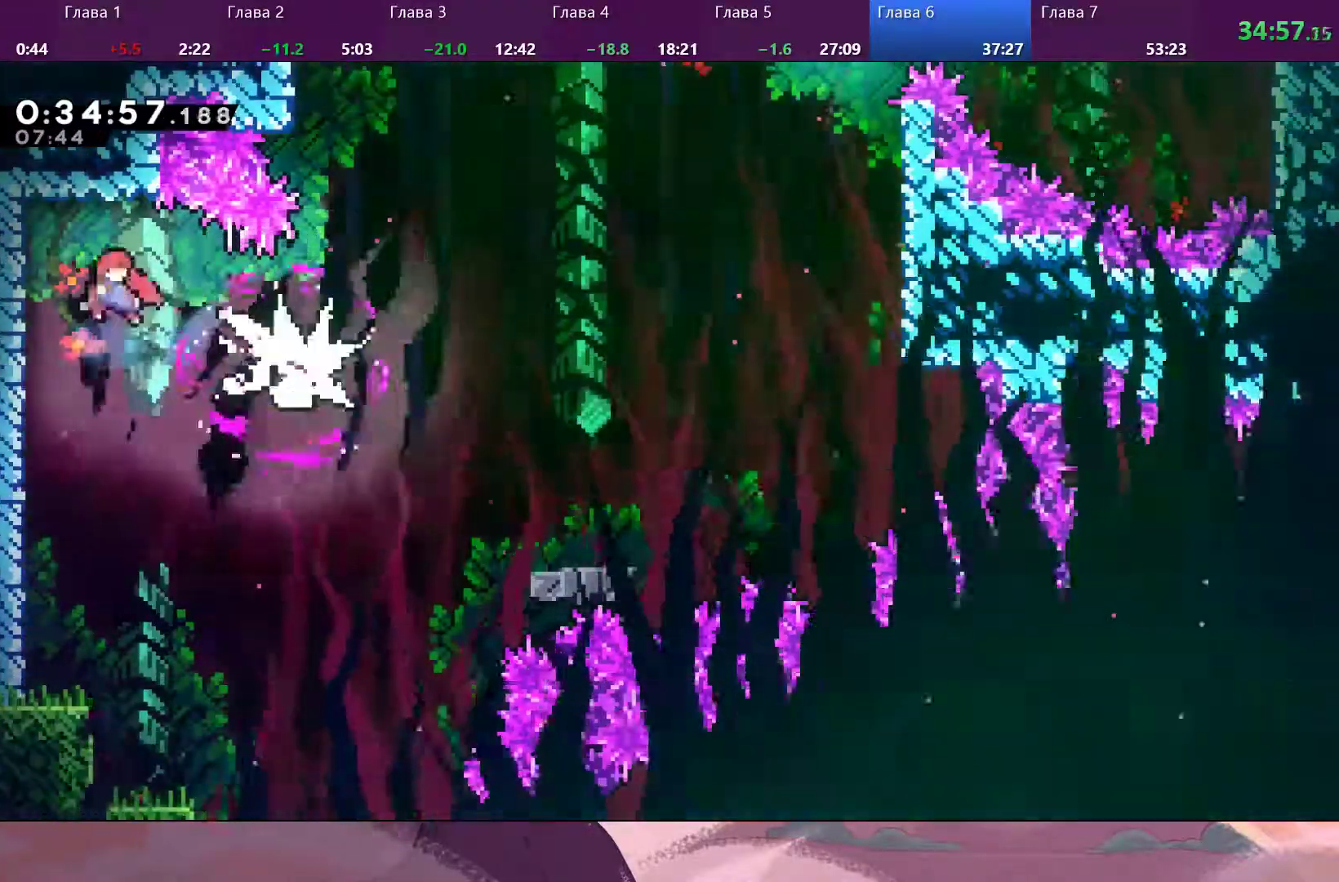
{"buttons": [], "left_stick": "center", "right_stick": "center", "events": [[167, "left_stick", "center"]]}
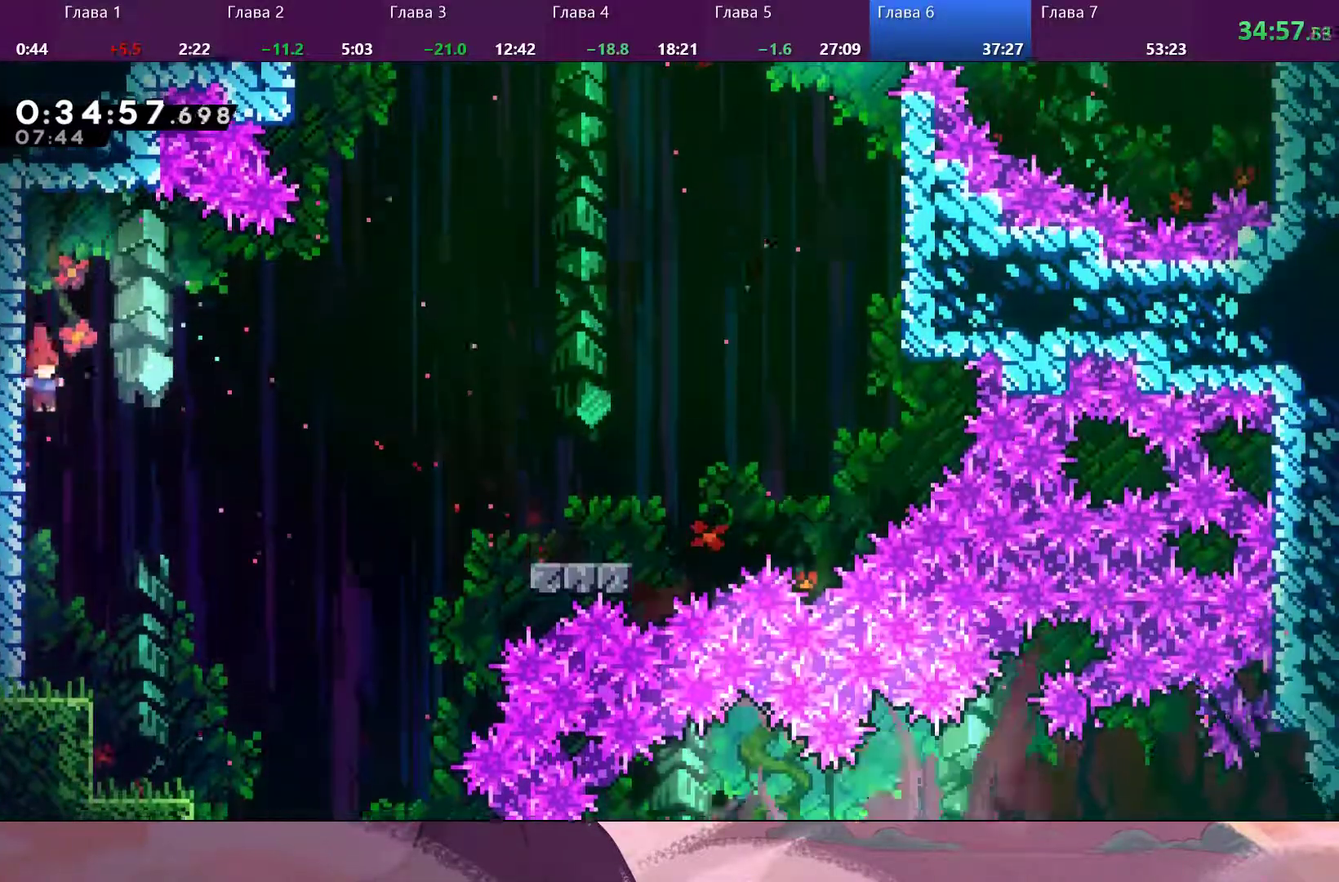
{"buttons": [], "left_stick": "down-right", "right_stick": "center", "events": [[67, "SQUARE", "down"], [133, "SQUARE", "up"], [233, "left_stick", "down-right"]]}
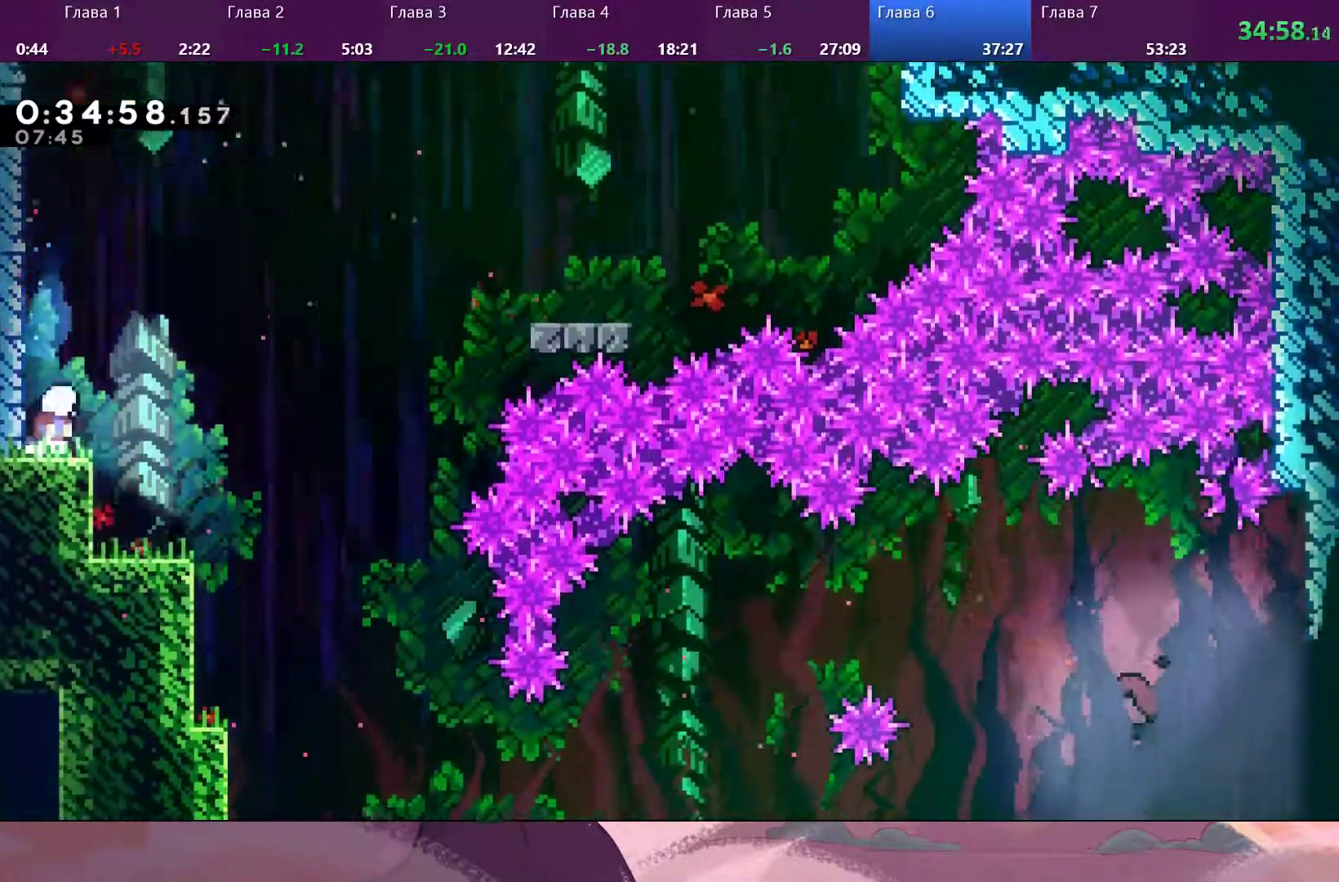
{"buttons": [], "left_stick": "down-right", "right_stick": "center", "events": []}
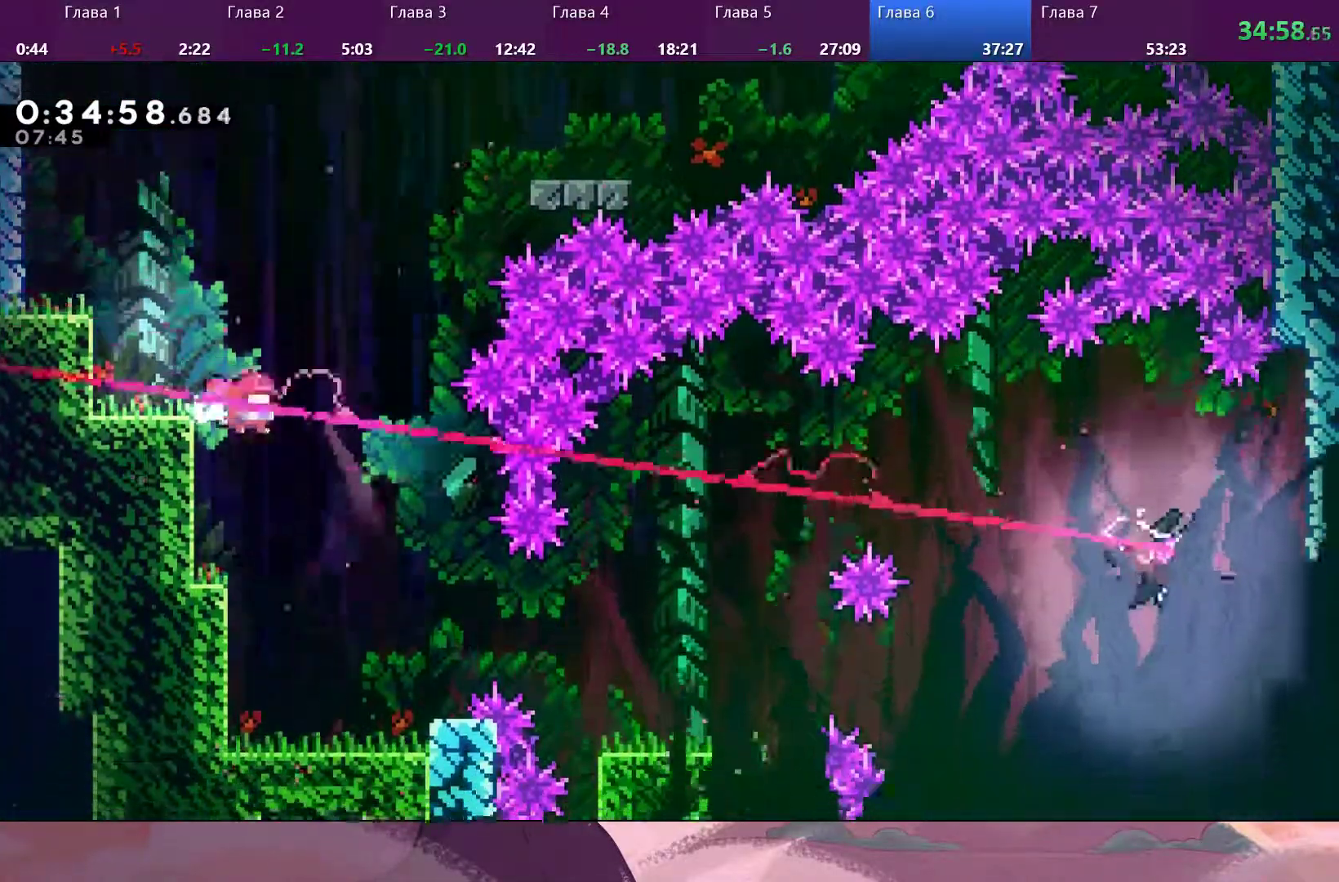
{"buttons": [], "left_stick": "down-right", "right_stick": "center", "events": []}
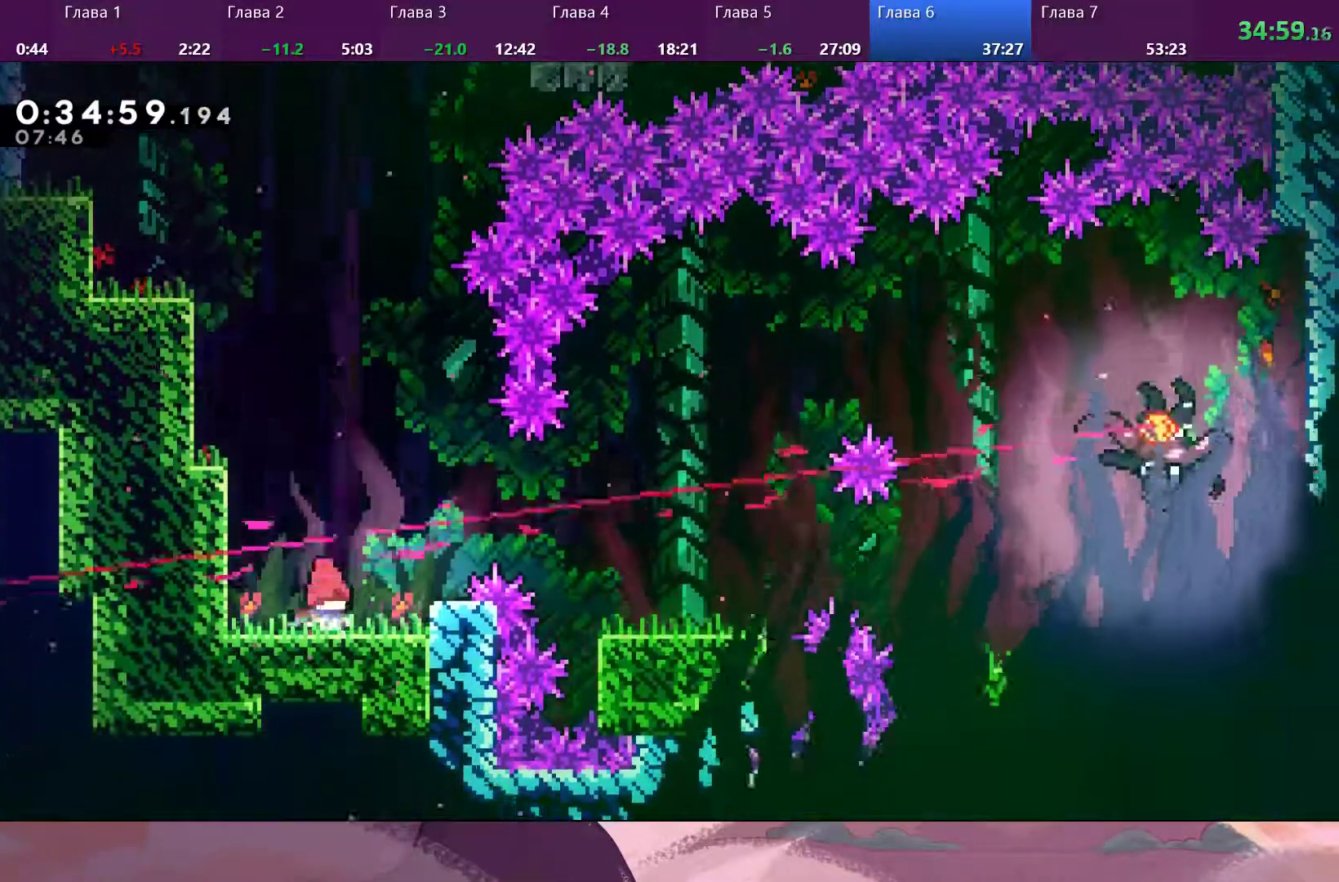
{"buttons": [], "left_stick": "down-right", "right_stick": "center", "events": []}
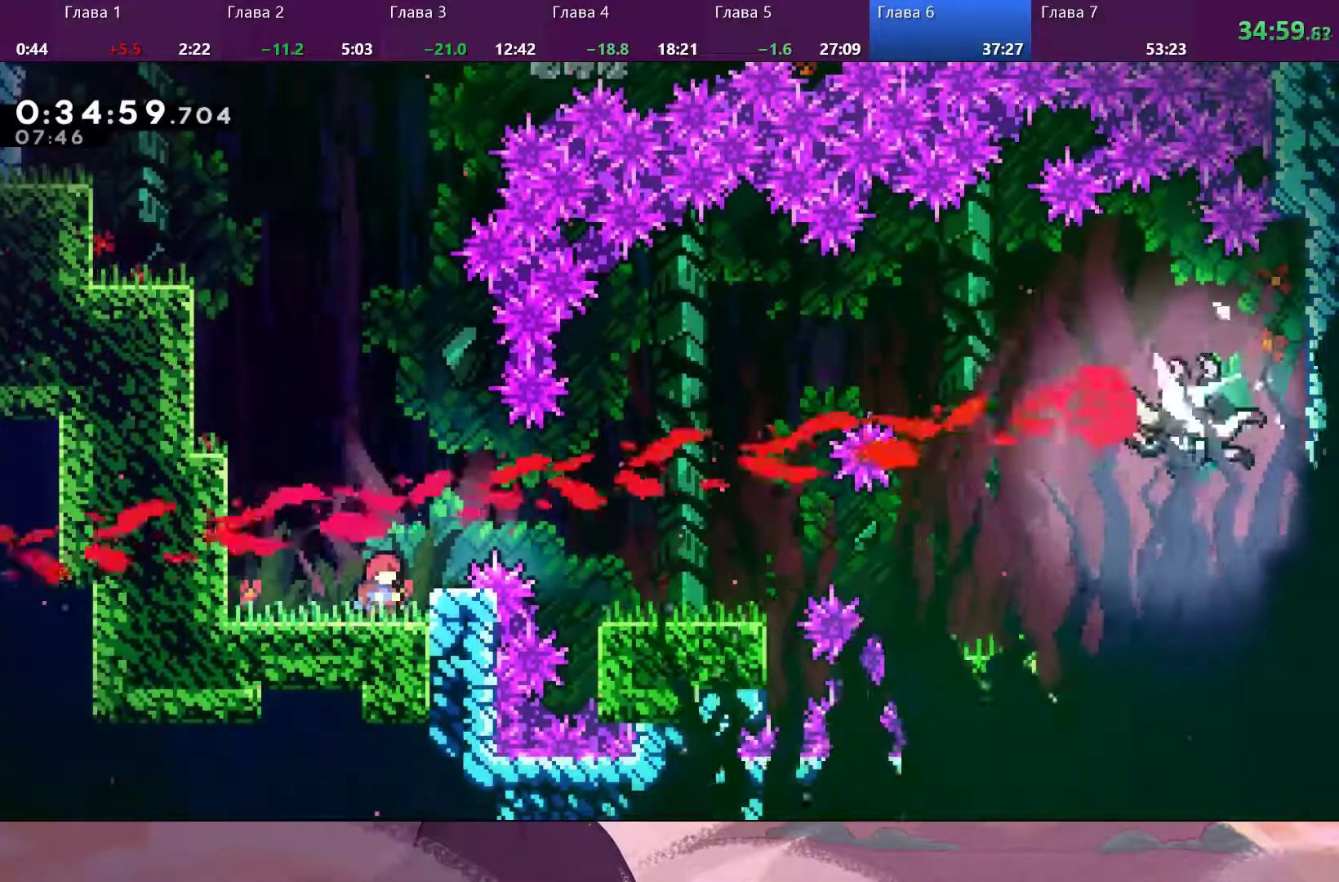
{"buttons": [], "left_stick": "right", "right_stick": "center", "events": [[233, "CROSS", "down"], [333, "left_stick", "right"], [400, "CROSS", "up"], [400, "SQUARE", "down"], [500, "SQUARE", "up"]]}
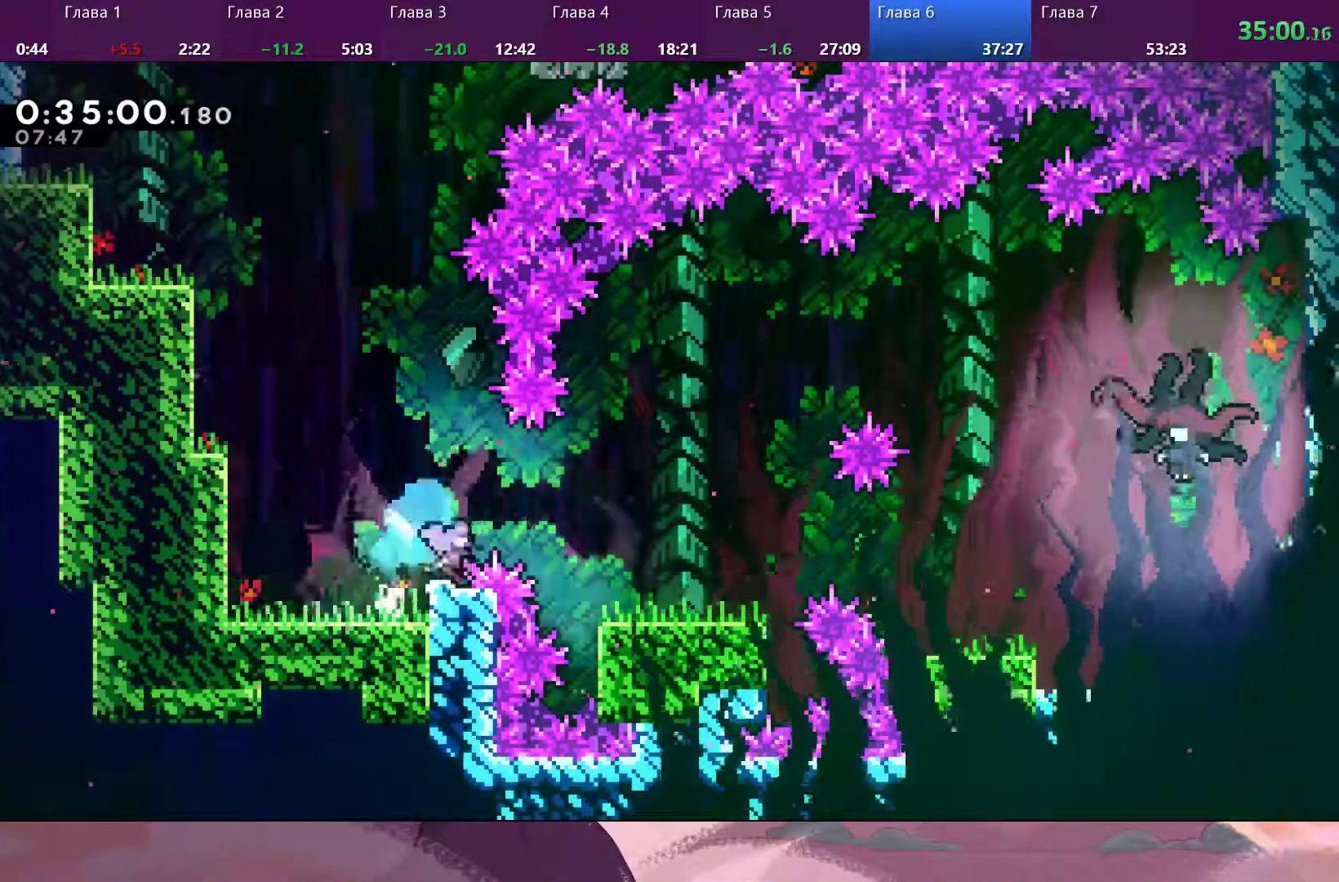
{"buttons": [], "left_stick": "down", "right_stick": "center"}
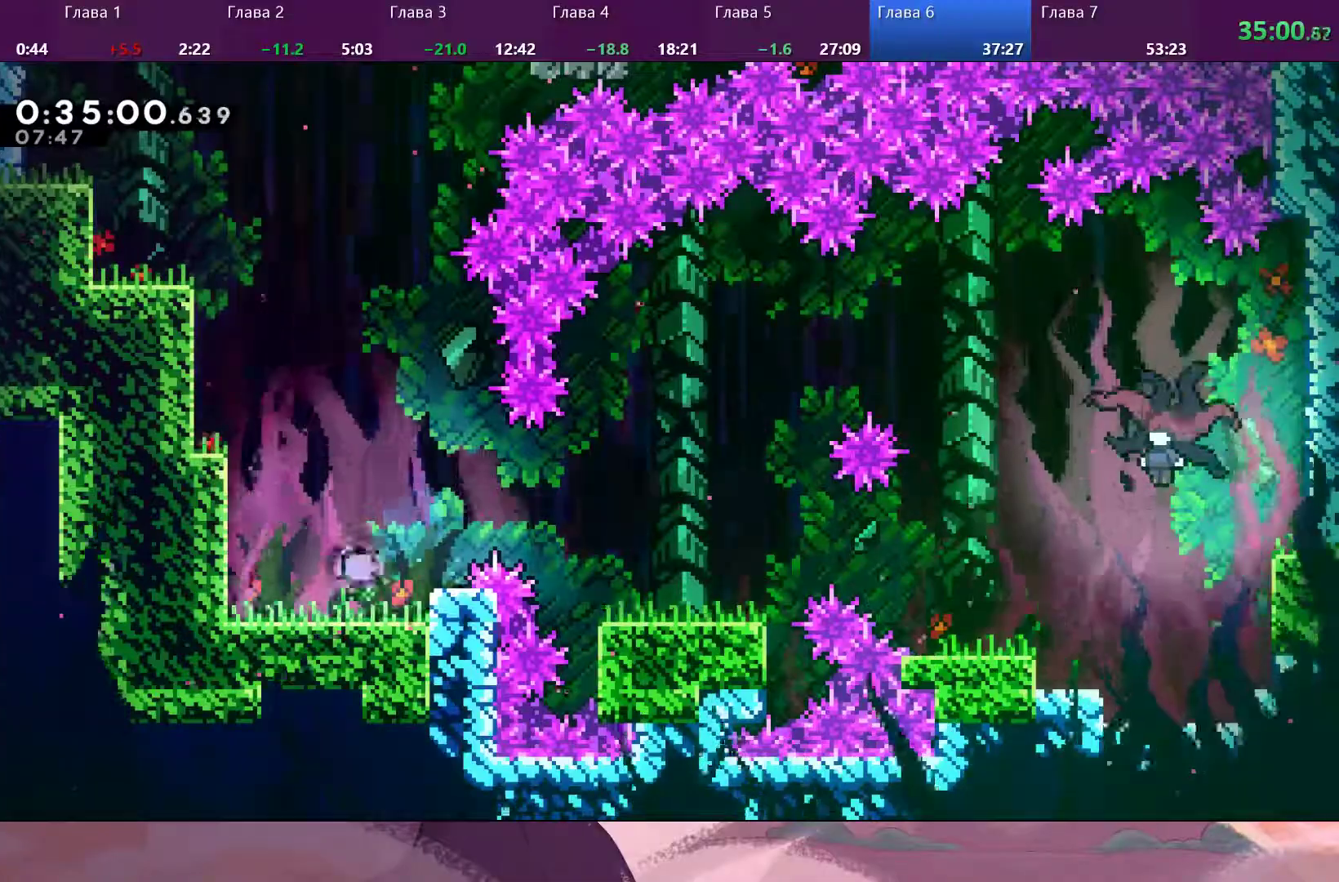
{"buttons": [], "left_stick": "center", "right_stick": "center", "events": [[367, "left_stick", "center"]]}
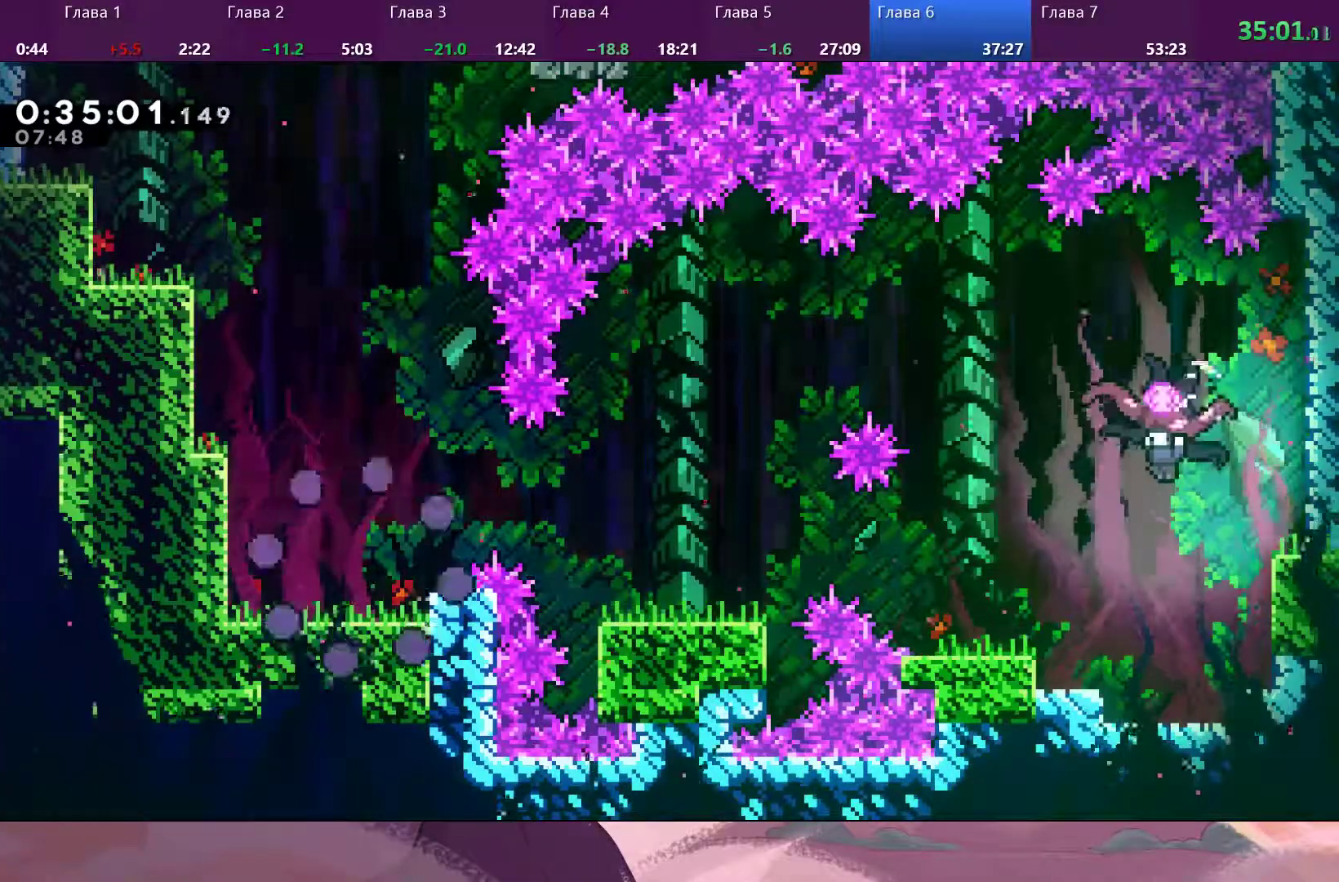
{"buttons": [], "left_stick": "center", "right_stick": "center", "events": []}
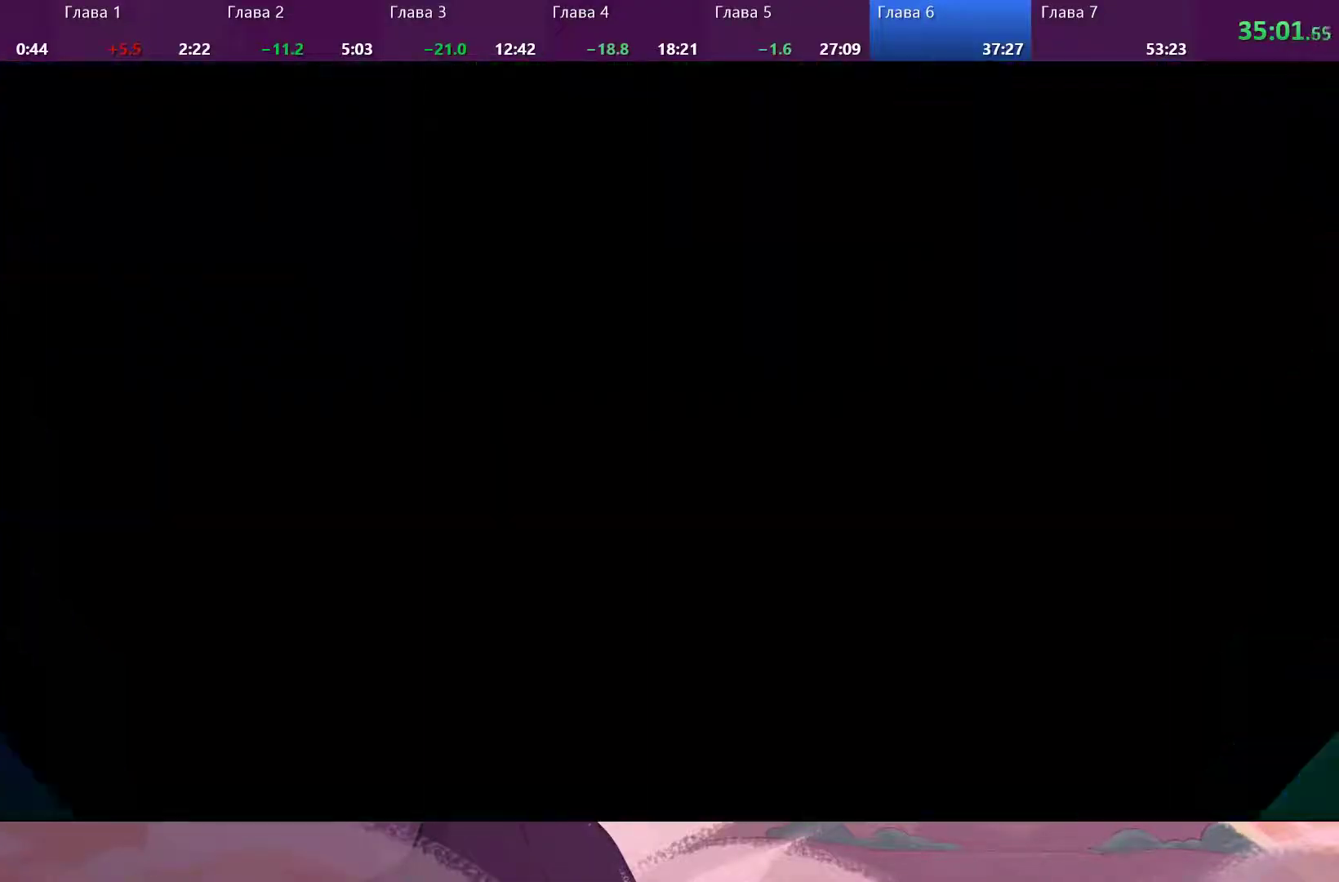
{"buttons": [], "left_stick": "down-right", "right_stick": "center", "events": [[500, "left_stick", "down-right"]]}
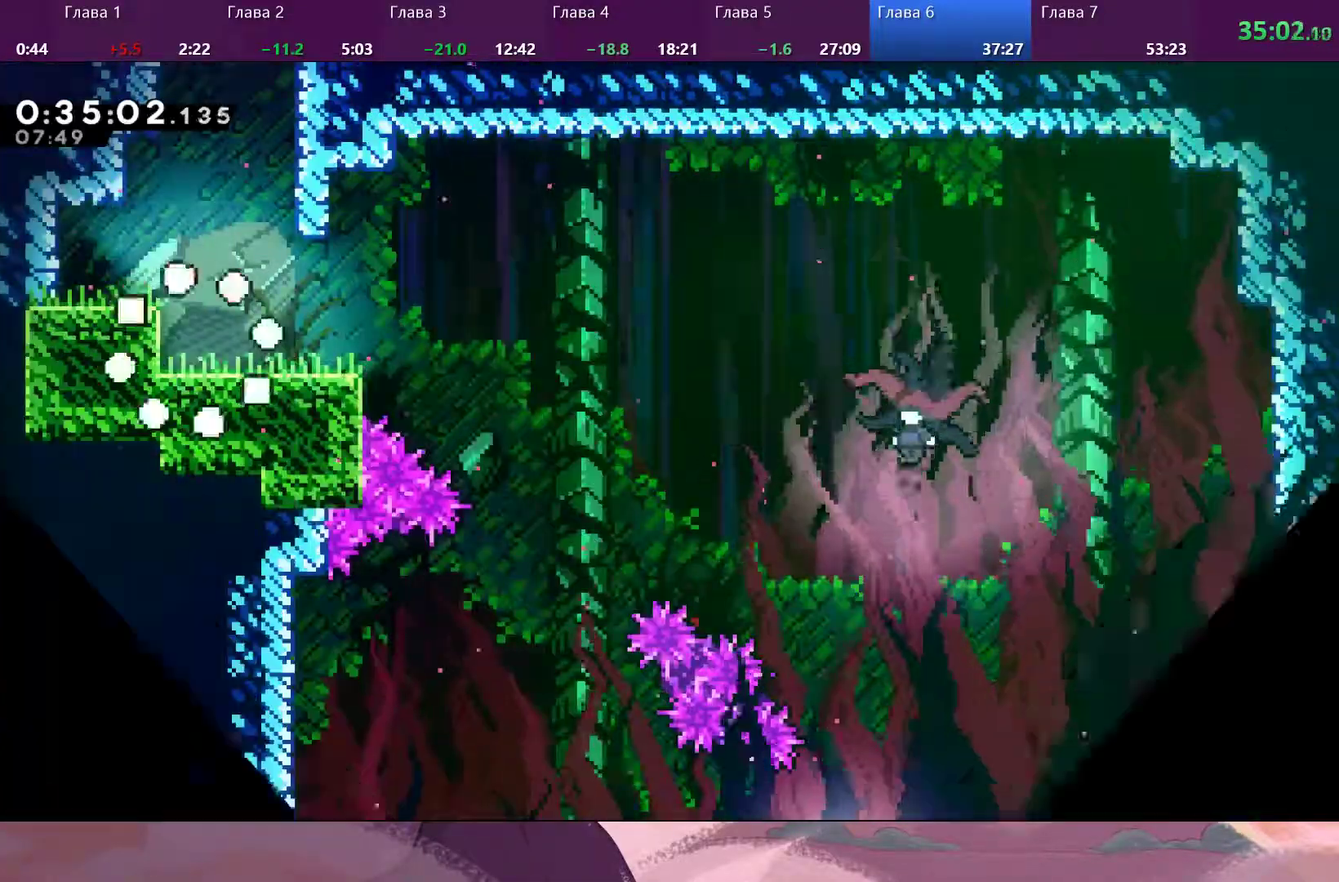
{"buttons": [], "left_stick": "down-right", "right_stick": "center", "events": [[333, "SQUARE", "down"], [433, "SQUARE", "up"]]}
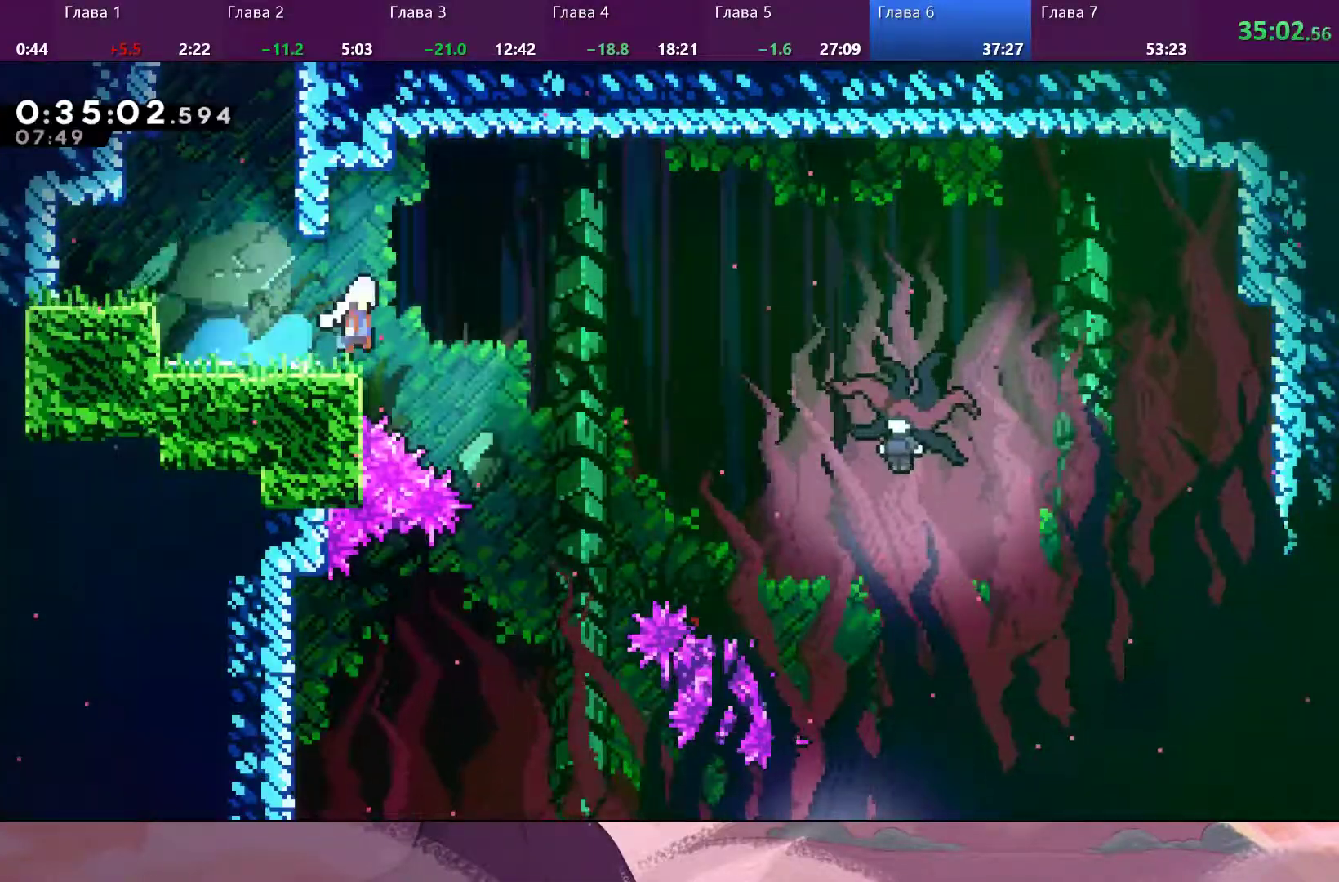
{"buttons": [], "left_stick": "down-right", "right_stick": "center", "events": [[33, "CROSS", "down"], [367, "CROSS", "up"]]}
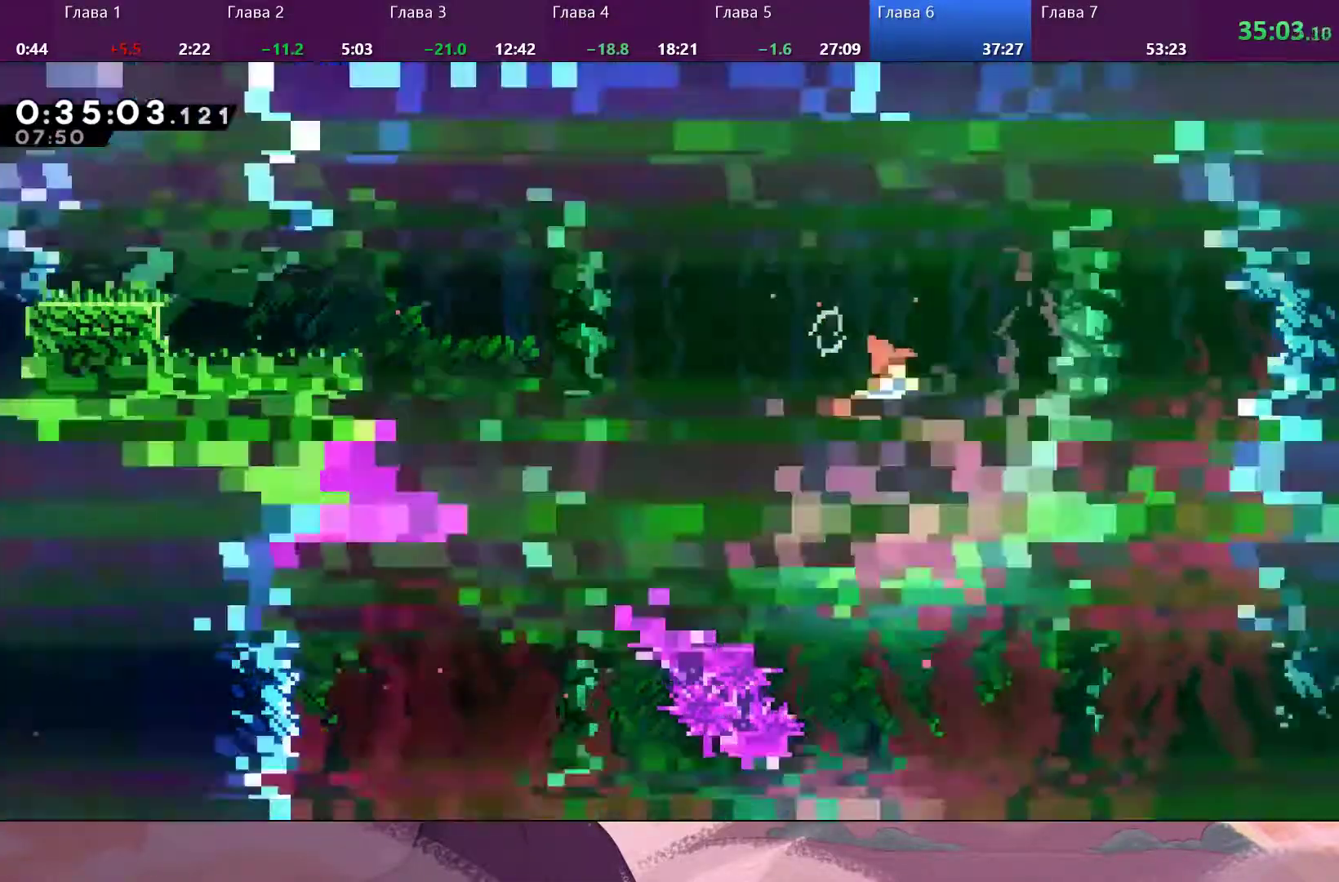
{"buttons": [], "left_stick": "down-right", "right_stick": "center", "events": []}
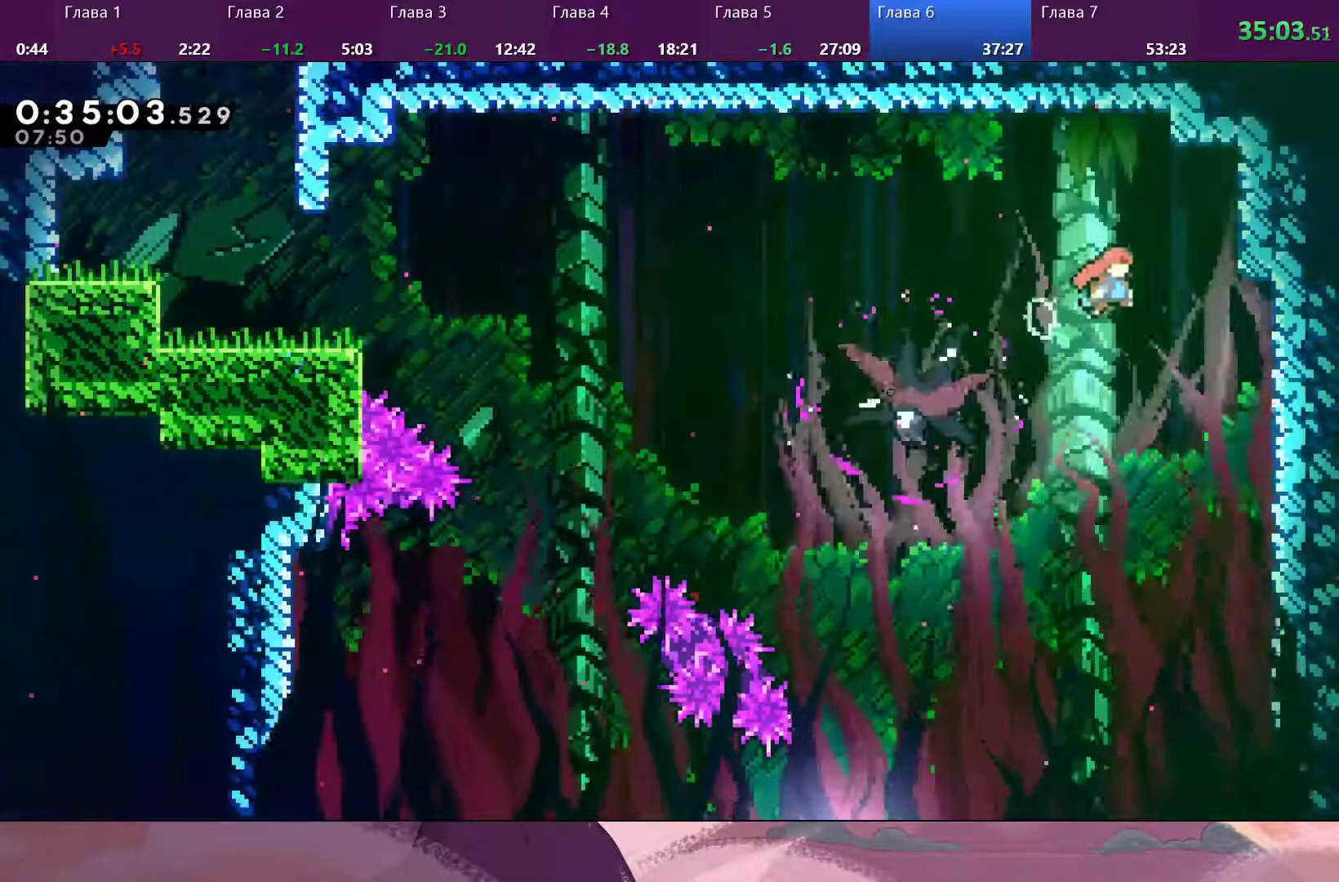
{"buttons": [], "left_stick": "left", "right_stick": "center", "events": [[67, "left_stick", "down-left"], [133, "left_stick", "left"]]}
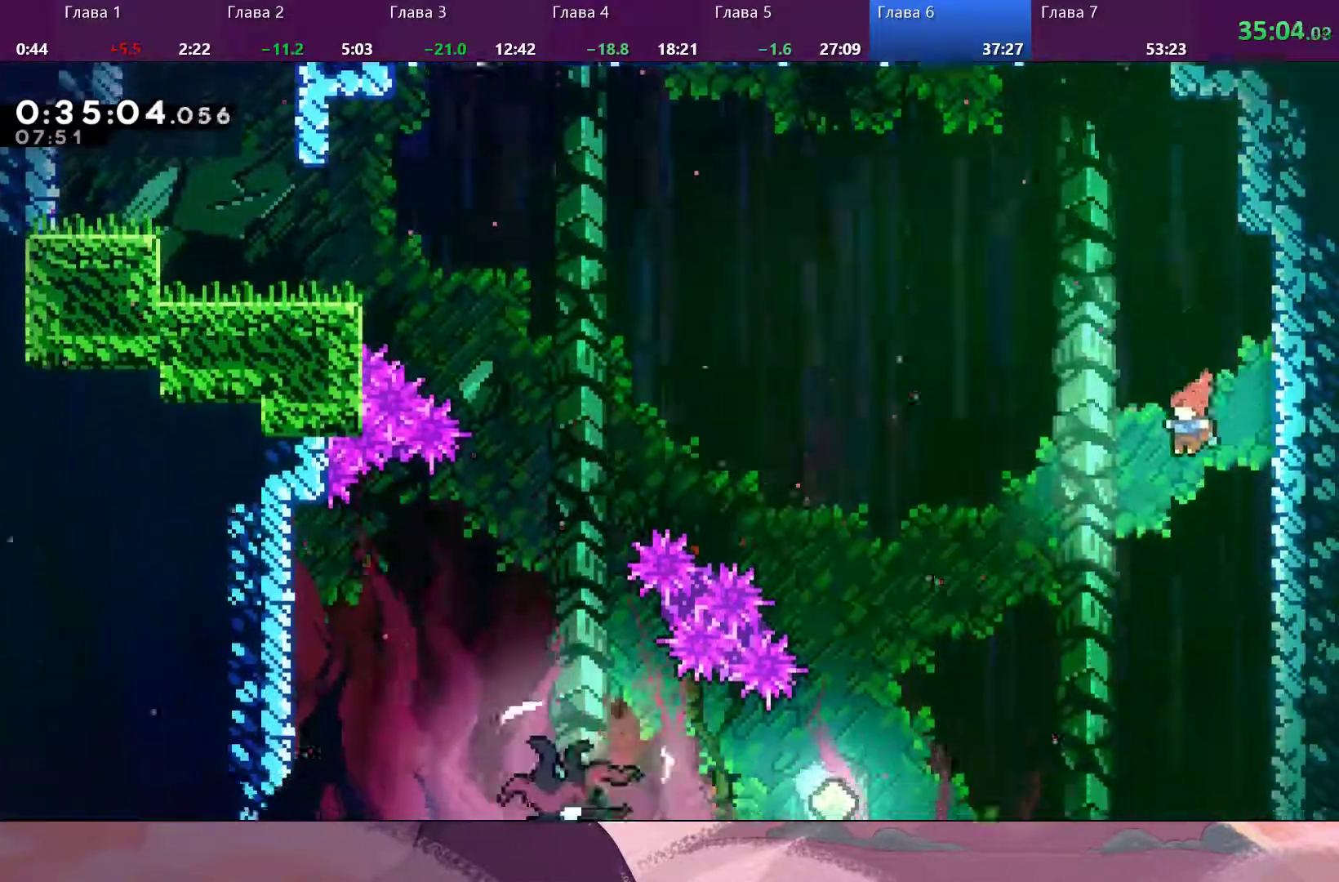
{"buttons": [], "left_stick": "left", "right_stick": "center", "events": []}
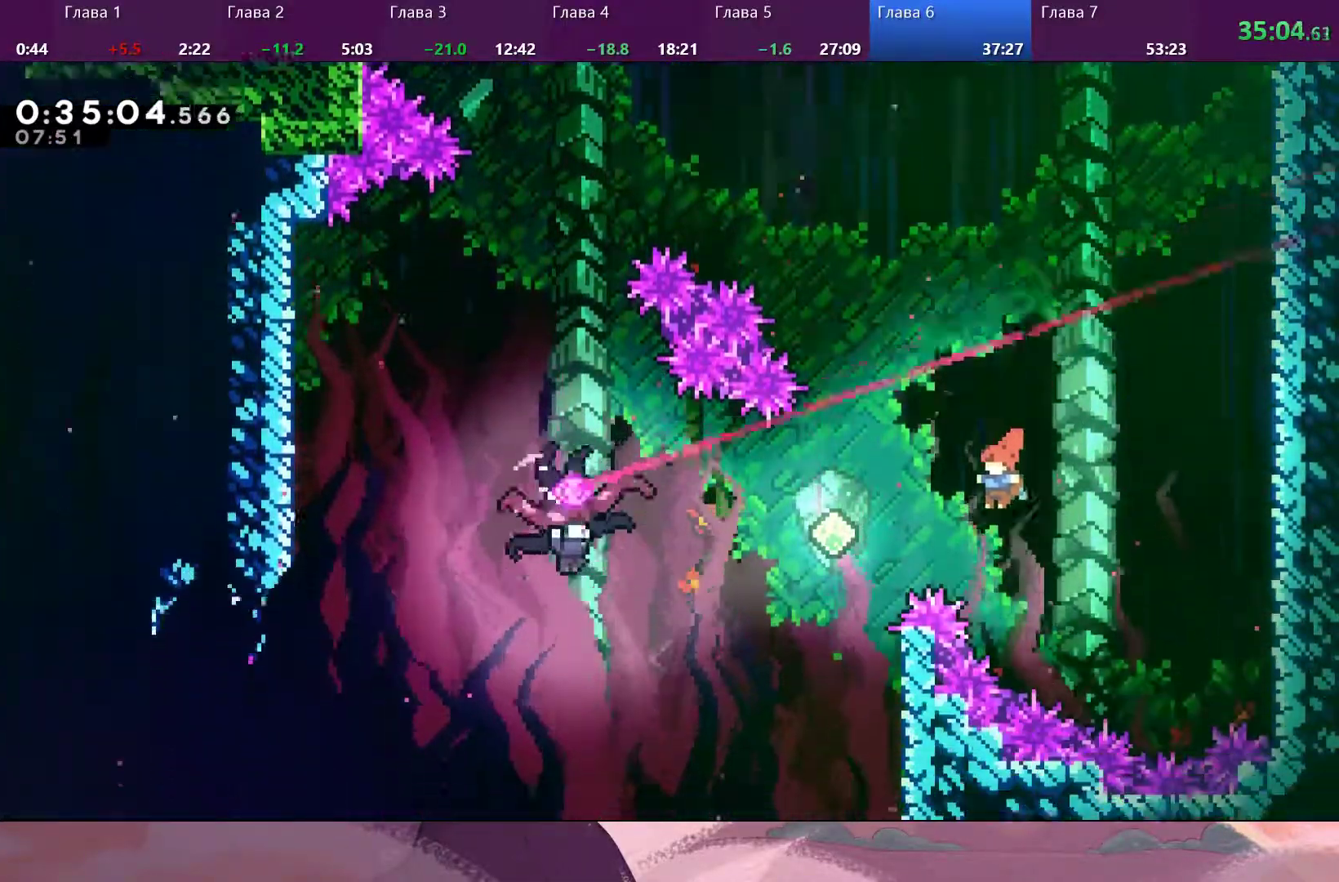
{"buttons": [], "left_stick": "left", "right_stick": "center", "events": [[133, "SQUARE", "down"], [233, "SQUARE", "up"], [400, "SQUARE", "down"], [500, "SQUARE", "up"]]}
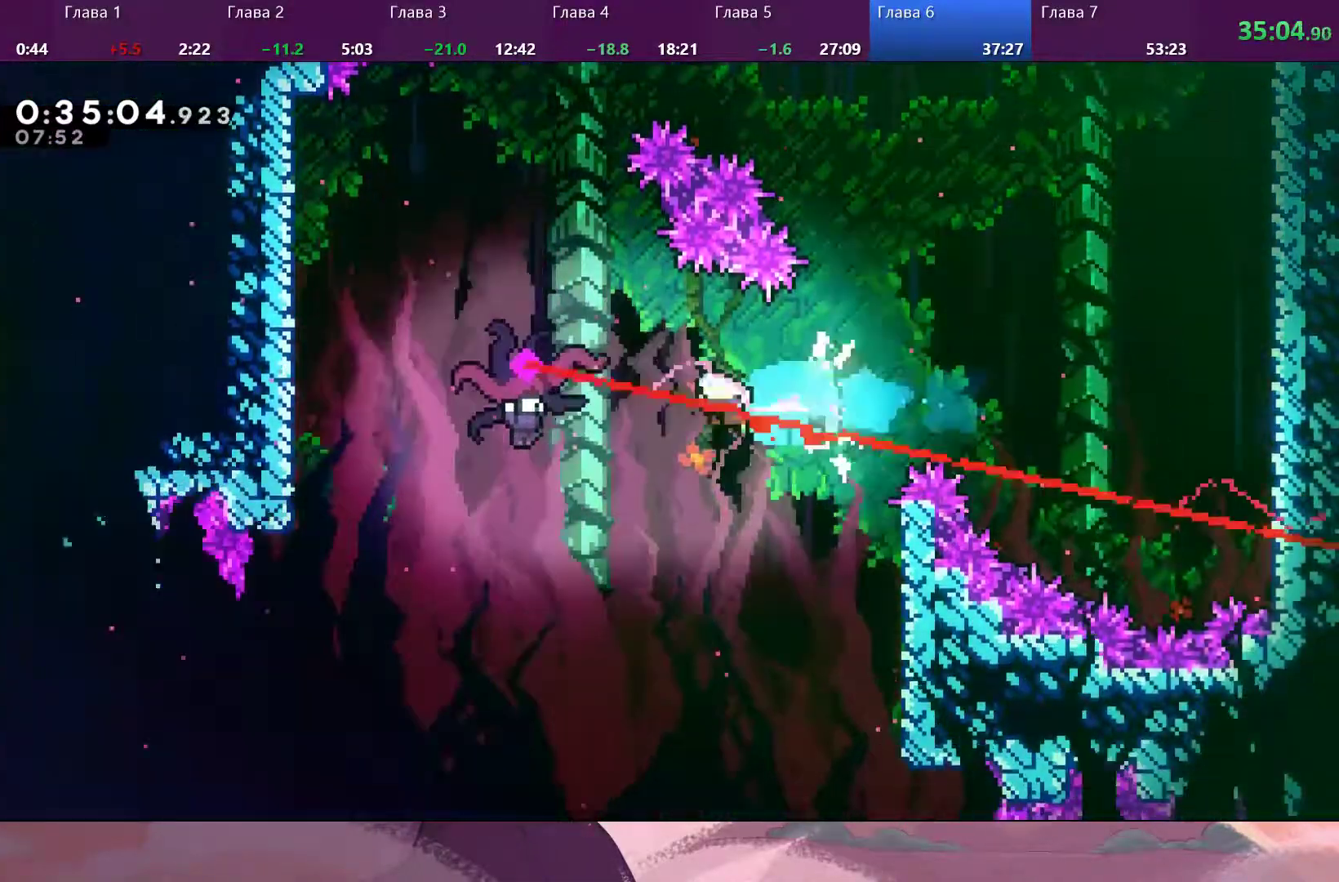
{"buttons": [], "left_stick": "left", "right_stick": "center", "events": []}
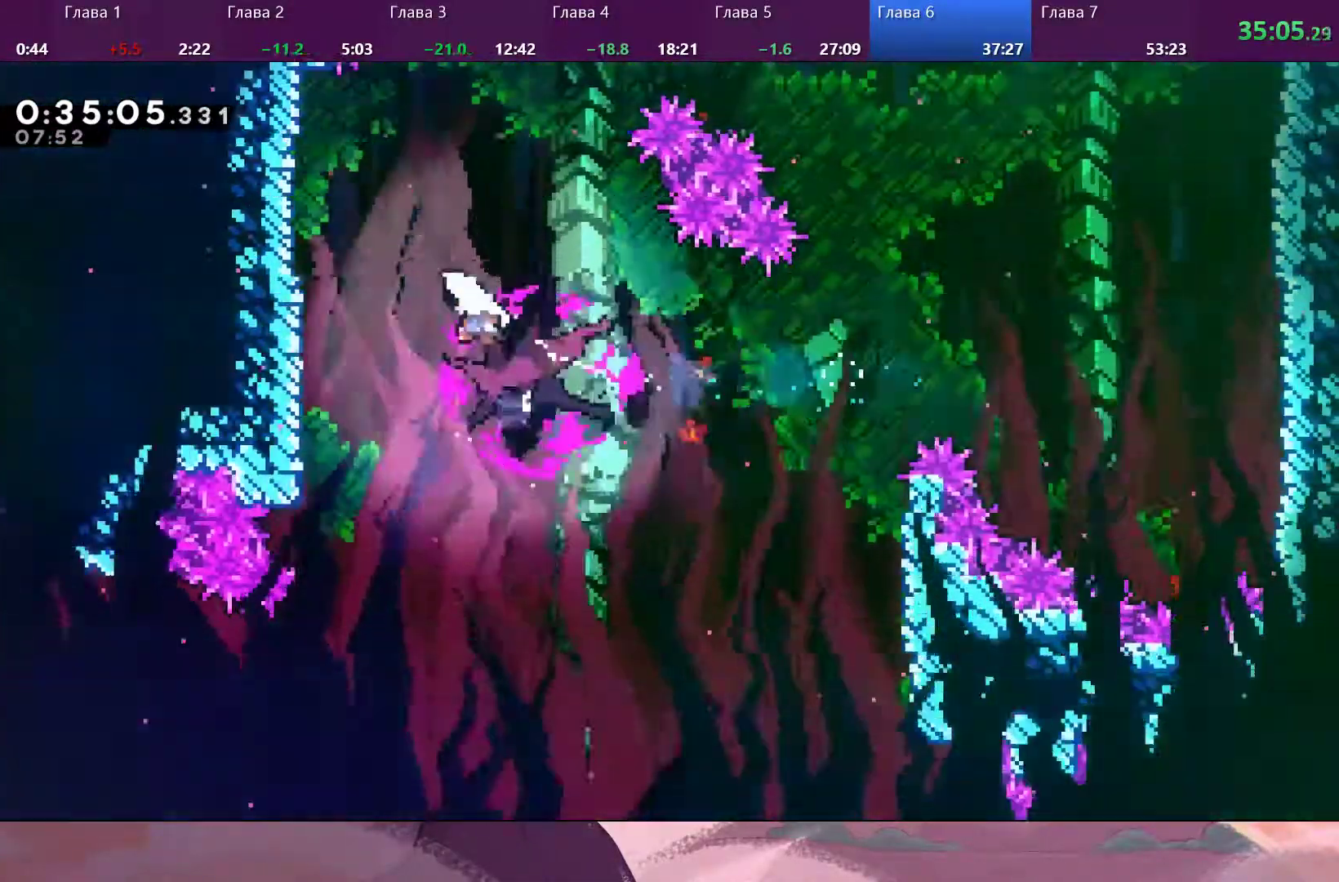
{"buttons": [], "left_stick": "right", "right_stick": "center", "events": [[33, "left_stick", "center"], [100, "left_stick", "right"]]}
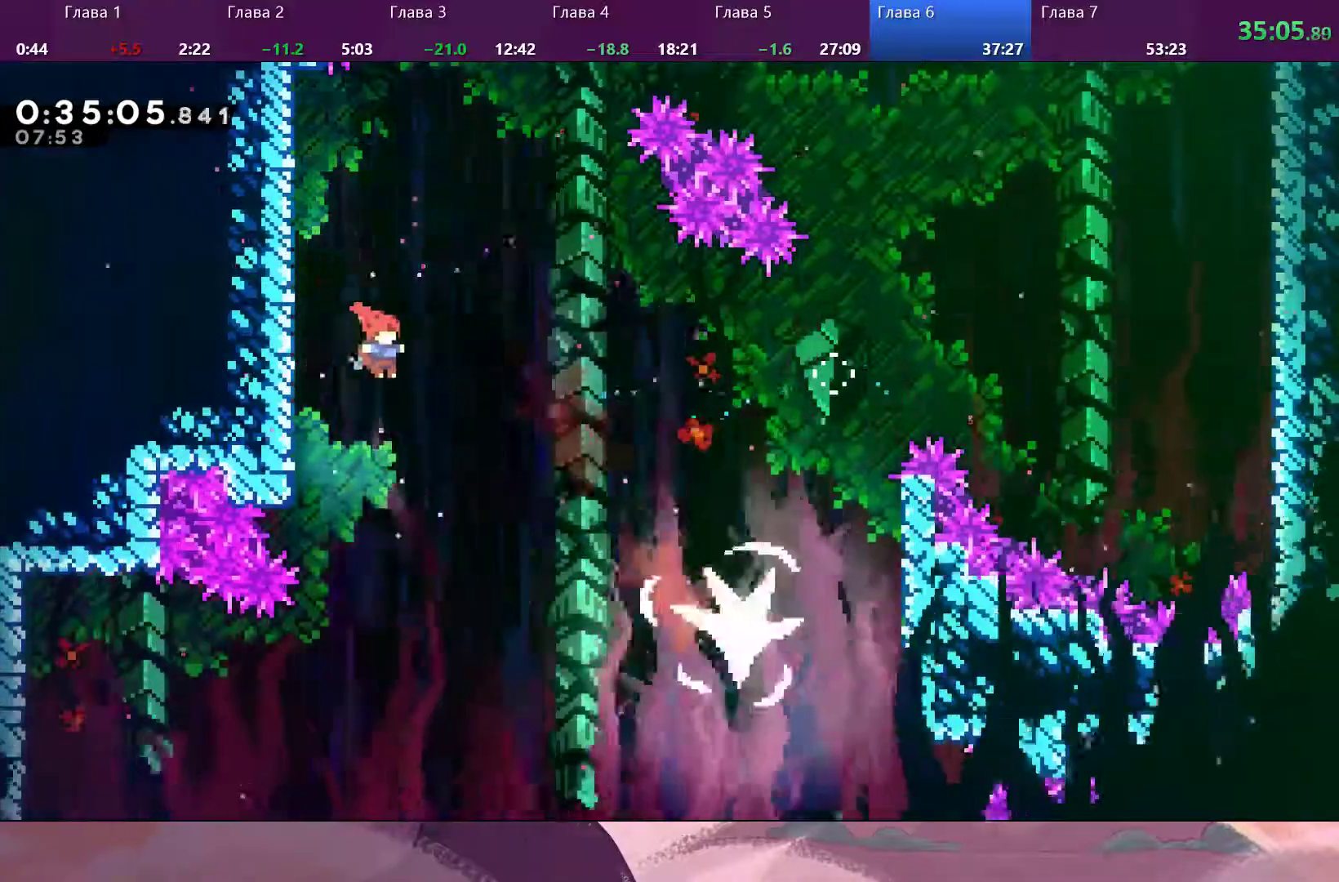
{"buttons": ["SQUARE"], "left_stick": "right", "right_stick": "center", "events": [[500, "SQUARE", "down"]]}
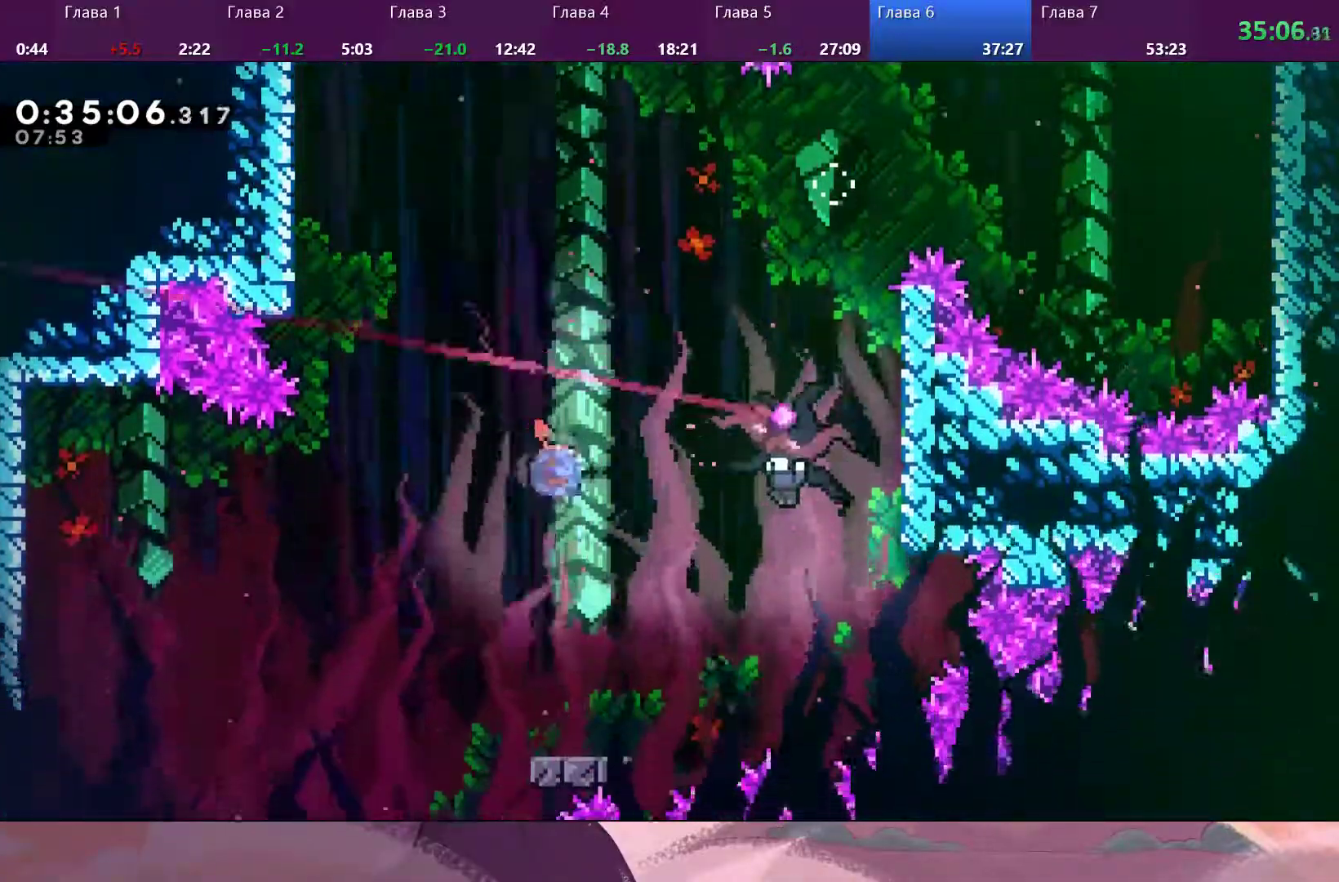
{"buttons": [], "left_stick": "left", "right_stick": "center", "events": [[100, "SQUARE", "up"], [367, "left_stick", "left"]]}
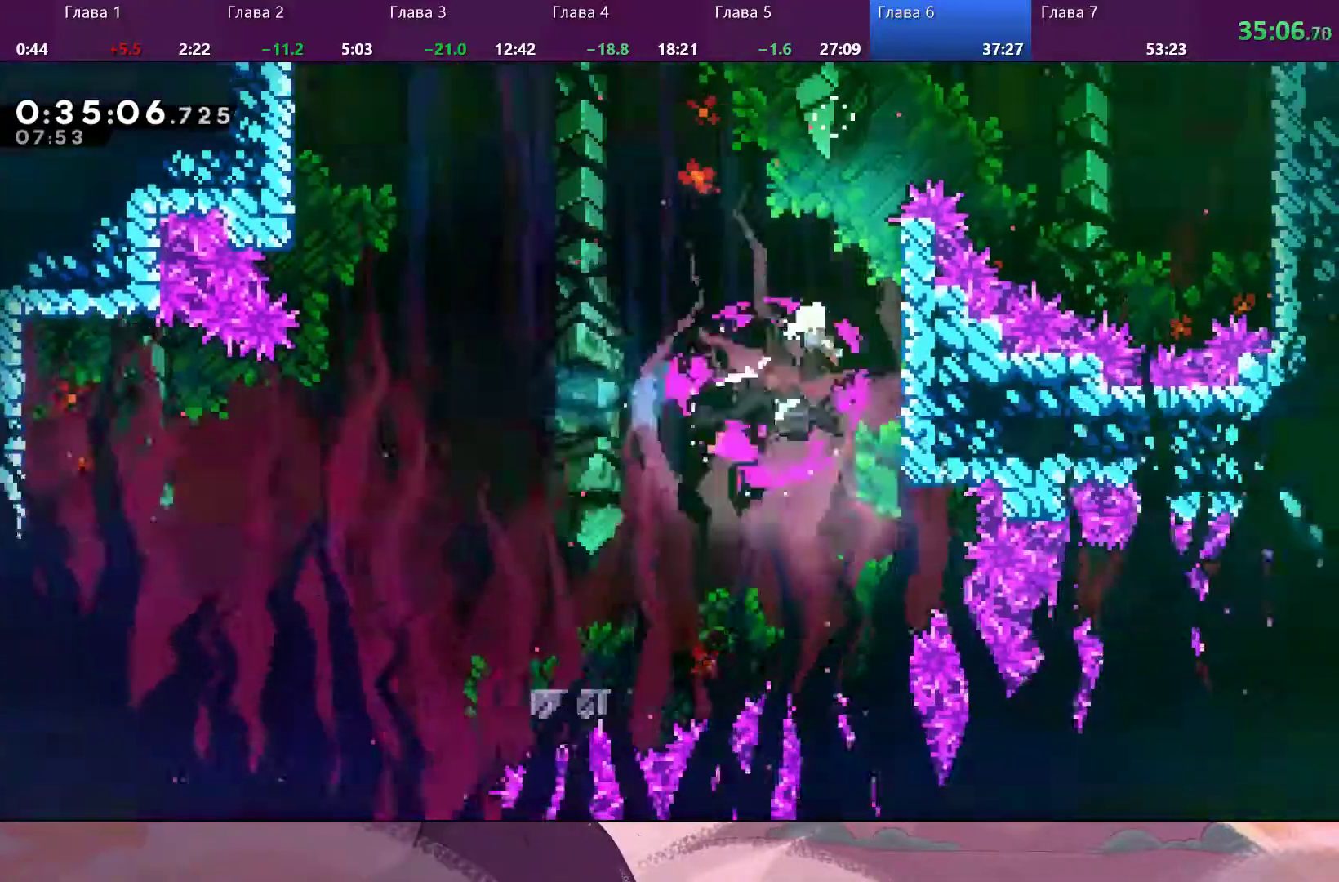
{"buttons": [], "left_stick": "left", "right_stick": "center", "events": []}
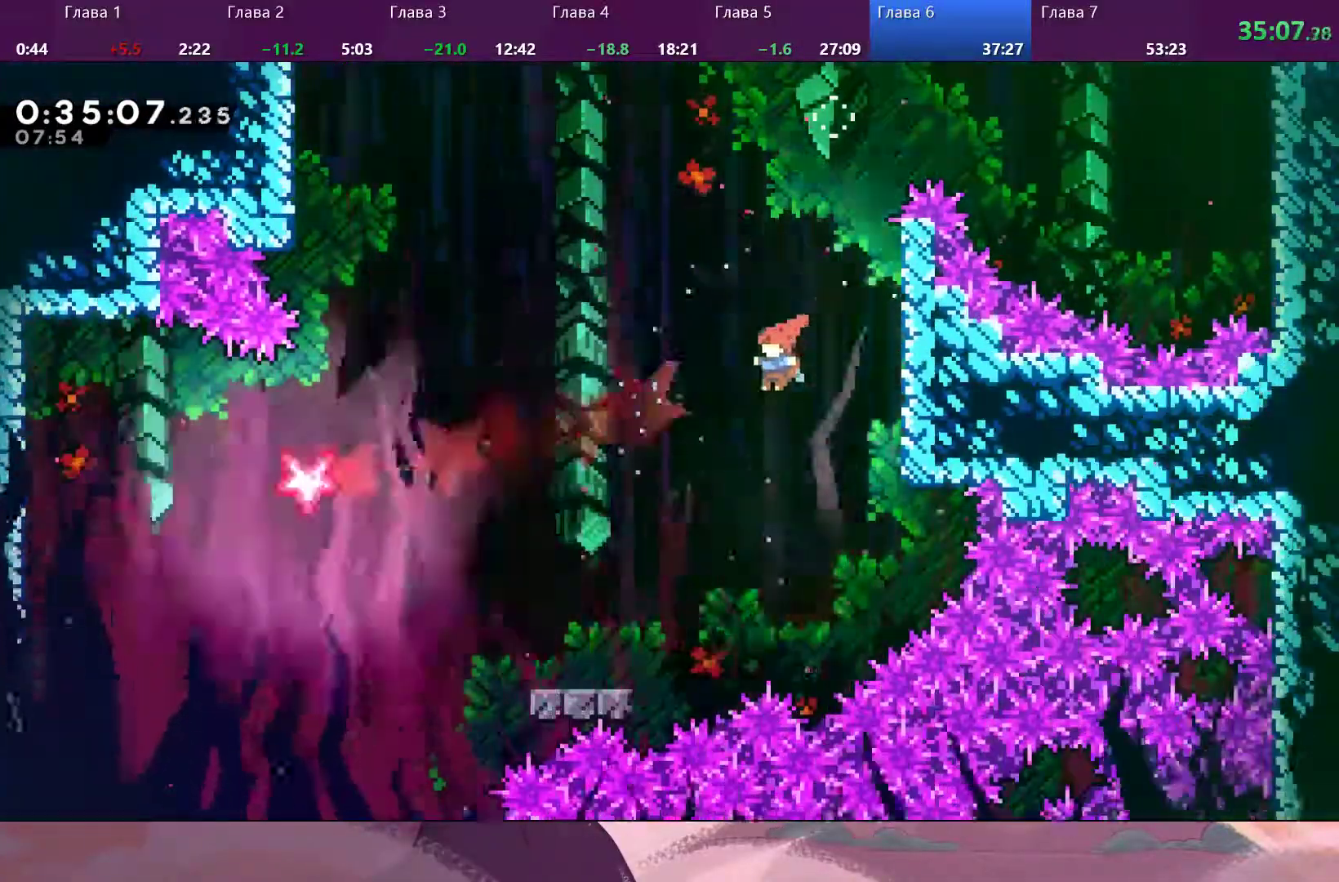
{"buttons": [], "left_stick": "left", "right_stick": "center", "events": []}
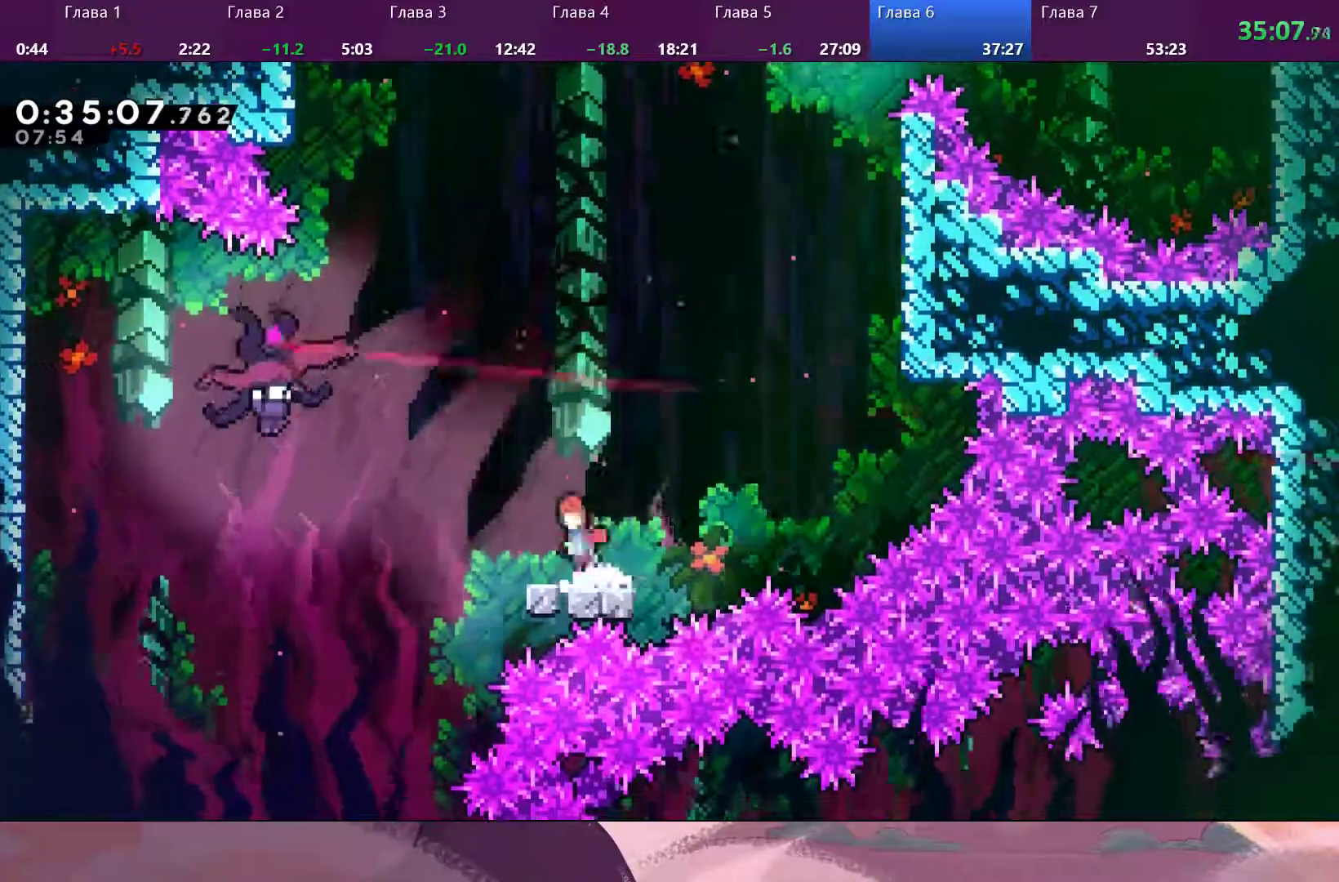
{"buttons": ["SQUARE"], "left_stick": "left", "right_stick": "center", "events": [[33, "CROSS", "down"], [300, "CROSS", "up"], [500, "SQUARE", "down"]]}
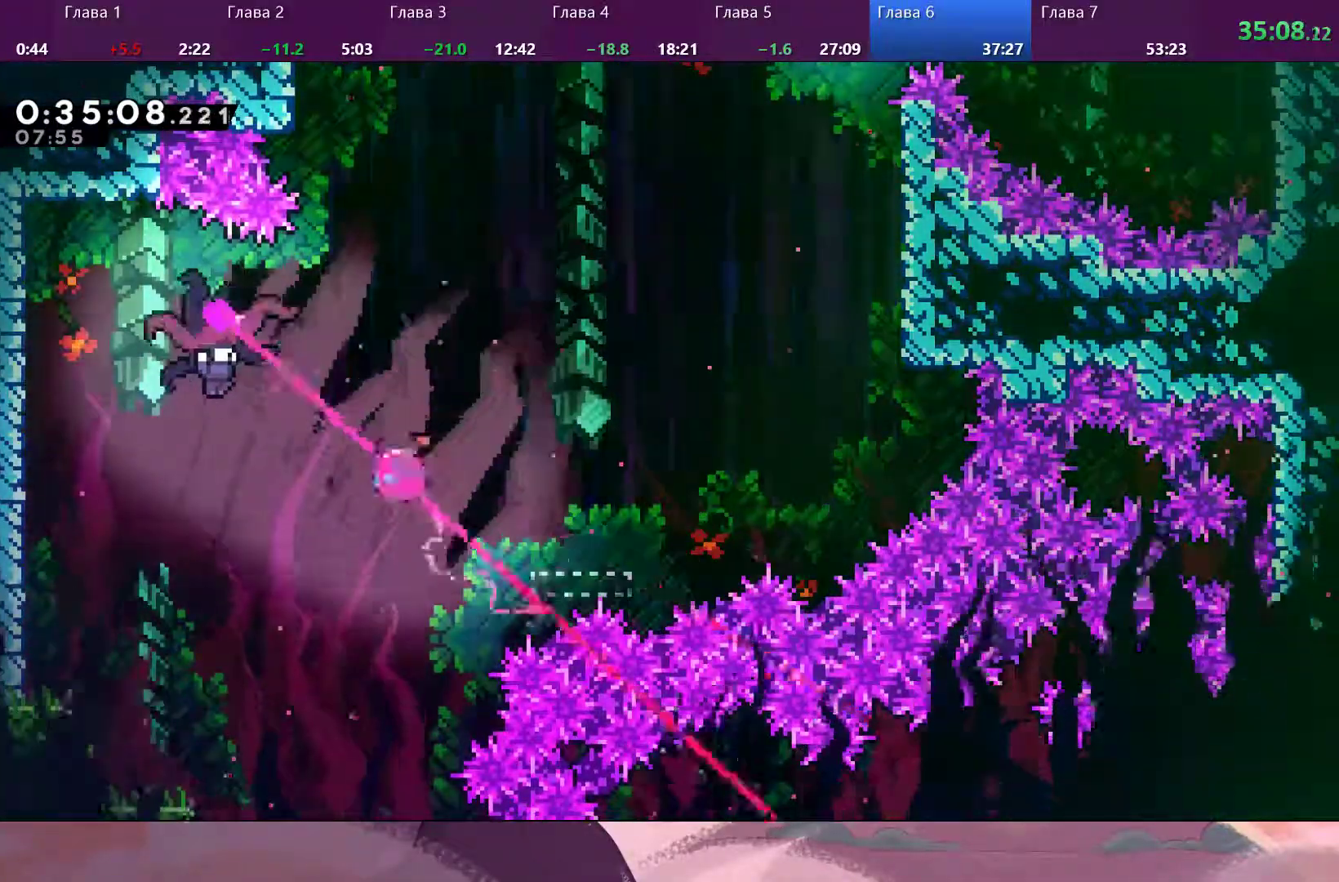
{"buttons": [], "left_stick": "left", "right_stick": "center", "events": [[67, "SQUARE", "up"]]}
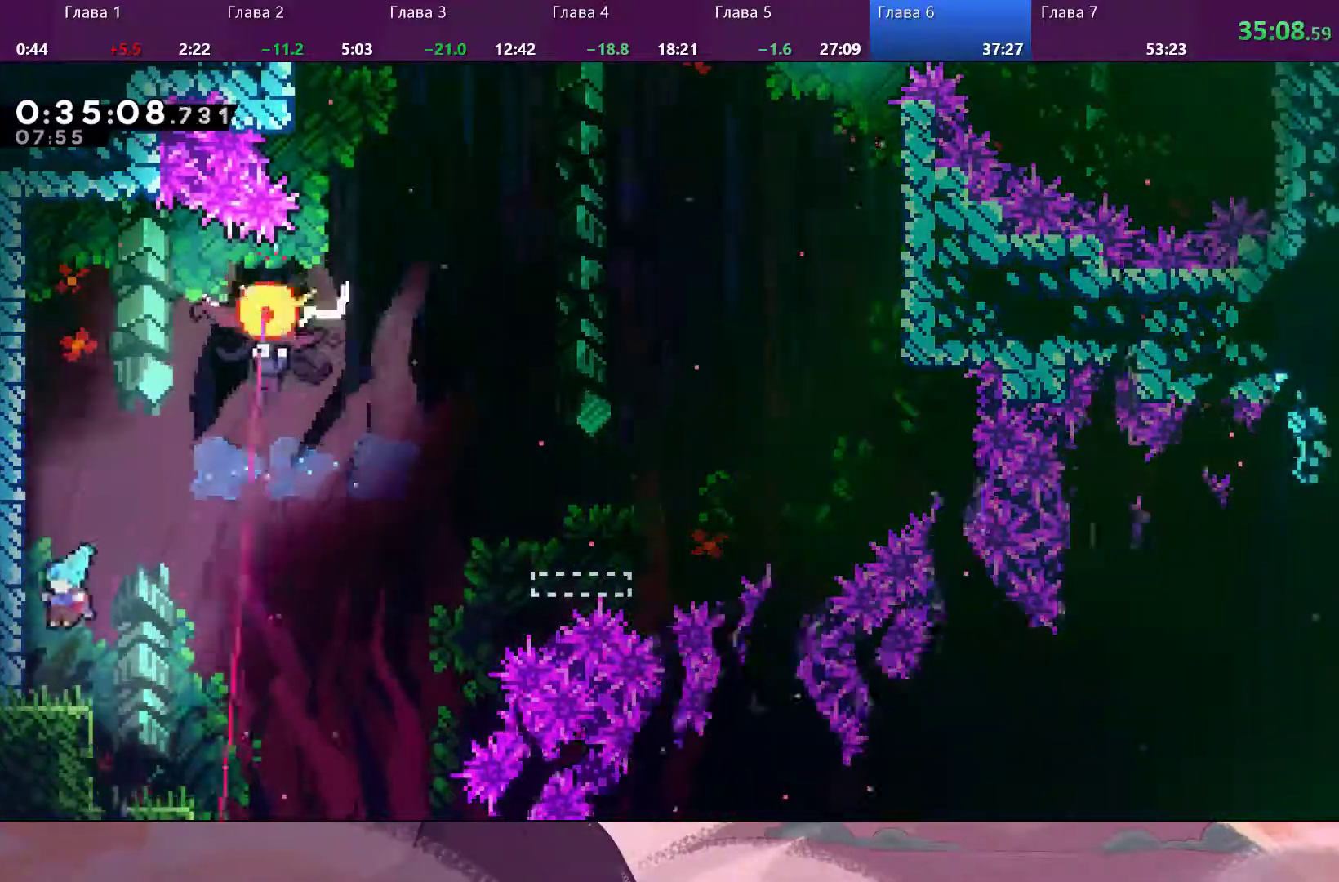
{"buttons": ["CROSS", "R2"], "left_stick": "up-left", "right_stick": "center", "events": [[100, "R2", "down"], [133, "CROSS", "down"], [300, "CROSS", "up"], [367, "CROSS", "down"], [433, "left_stick", "up-left"]]}